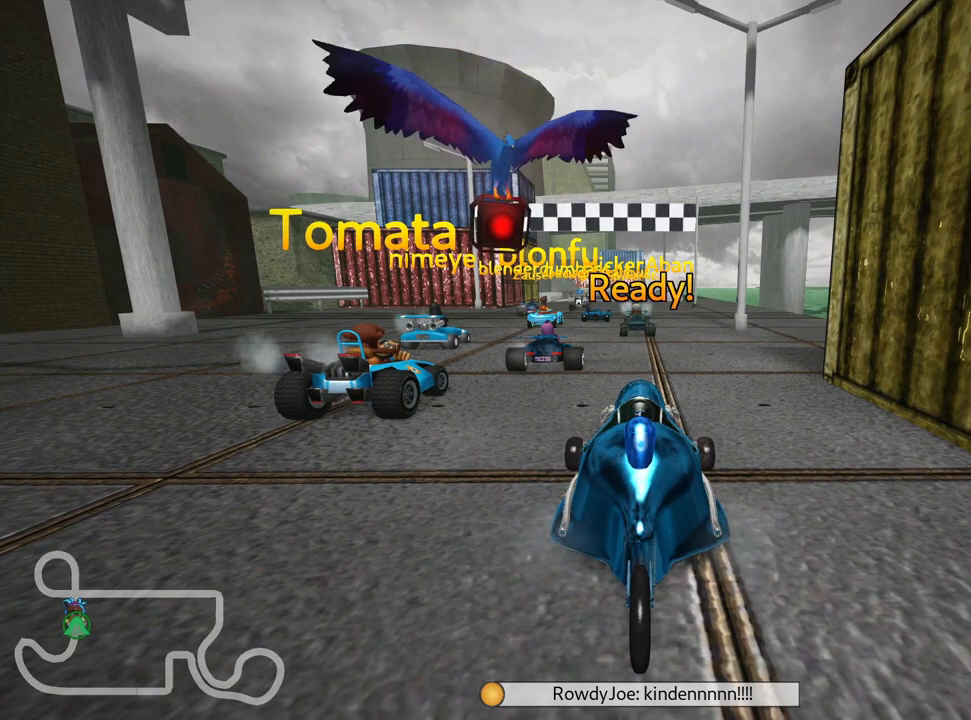
Gameplay with keyboard; each line is a JSON object with the keys held at the frame after it. "events" lists presses ("down") and releases ("up") of "down", "fire", "flag", "left", "look", "nitro", "right", "skid" and "up" between this image and that frame as [ms after this image, input, new state], when the widget could be followed in between. No other keys are recorded. Mouse input is not recorded. Key names are as the overlay labels them; some are game actions (e.g. jump) rather than physical keys.
{"keys": ["up"], "events": [[400, "up", "down"]]}
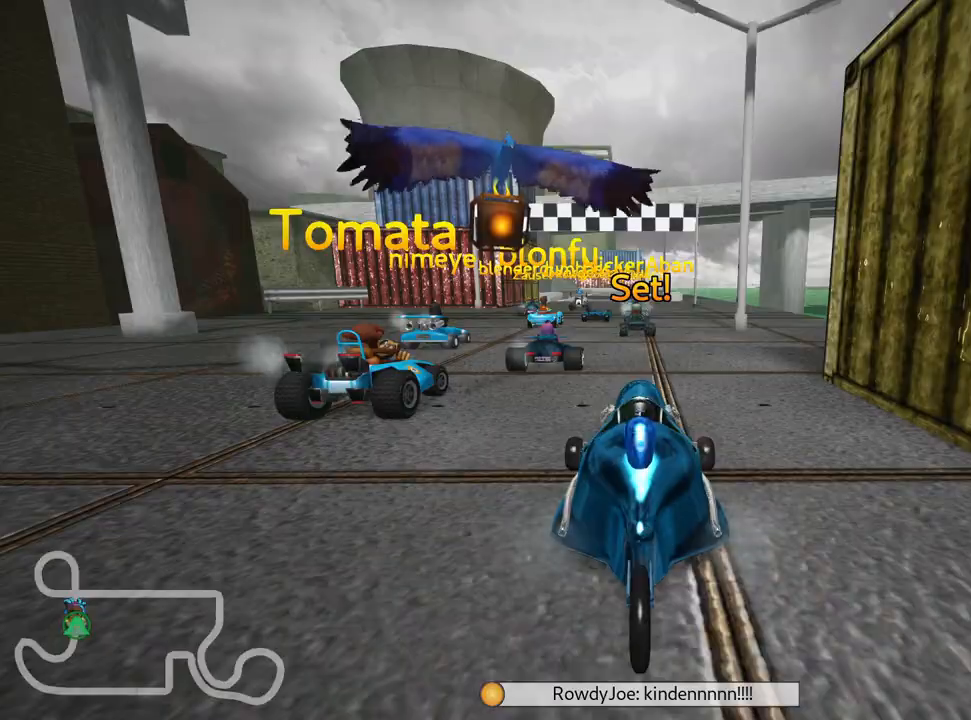
{"keys": ["up"], "events": []}
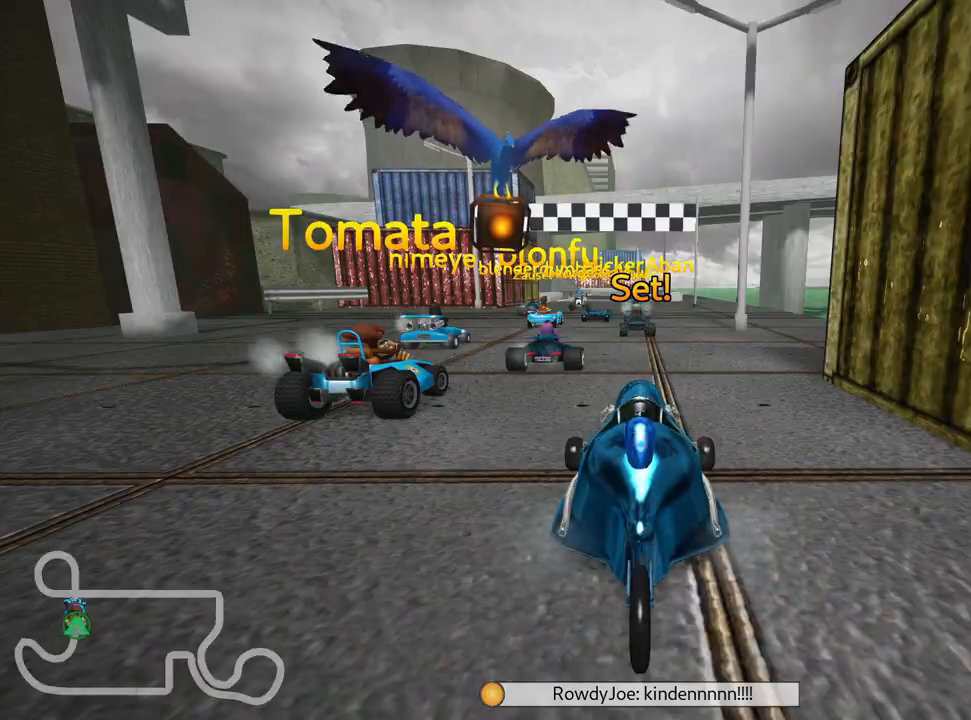
{"keys": ["left", "up"], "events": [[350, "left", "down"]]}
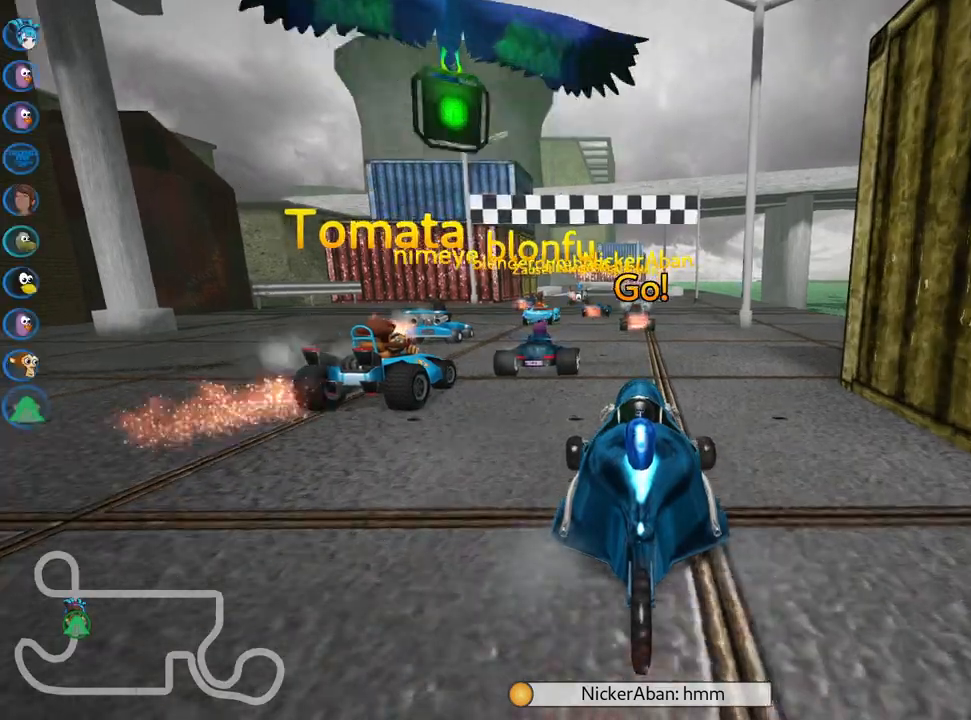
{"keys": ["skid", "up"], "events": [[200, "left", "up"], [283, "skid", "down"], [317, "right", "down"], [433, "right", "up"]]}
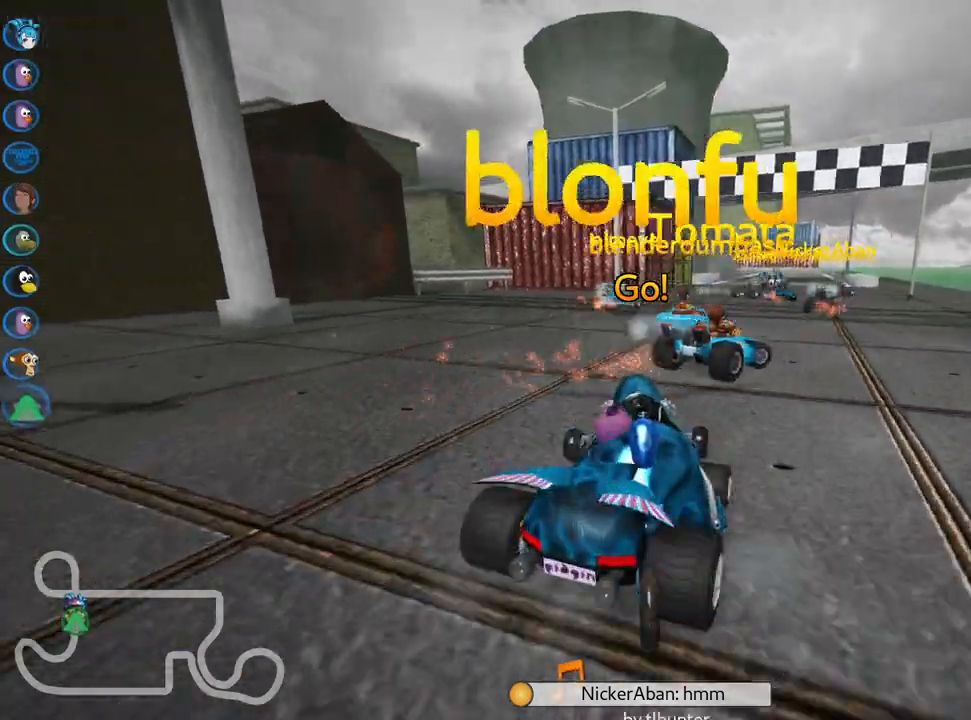
{"keys": ["up"], "events": [[483, "skid", "up"]]}
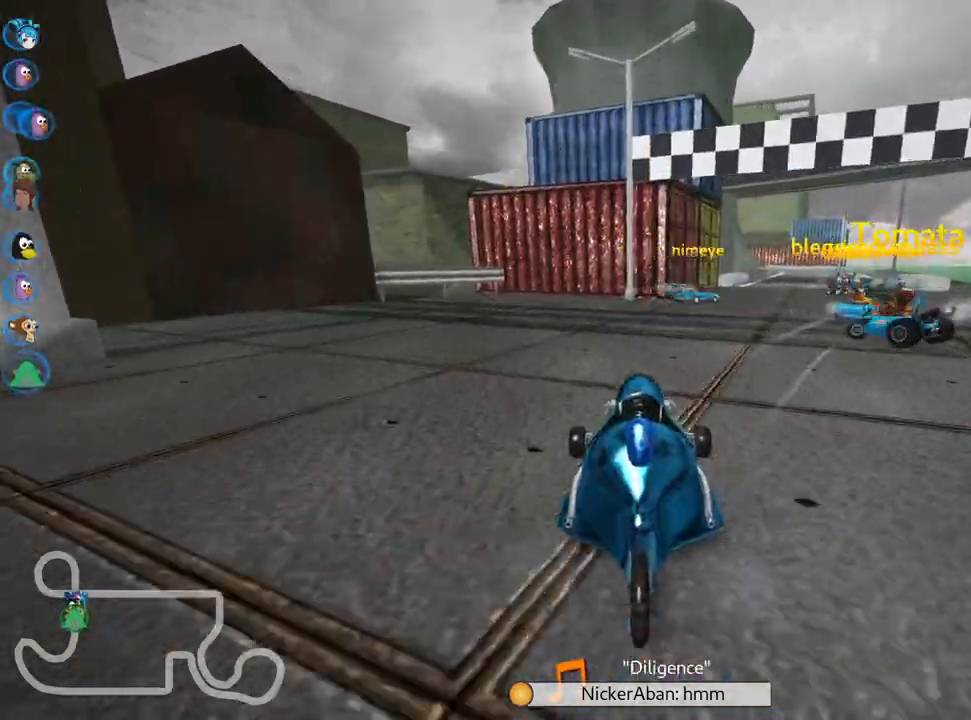
{"keys": ["left", "skid", "up"], "events": [[133, "right", "down"], [150, "skid", "down"], [383, "left", "down"], [433, "right", "up"]]}
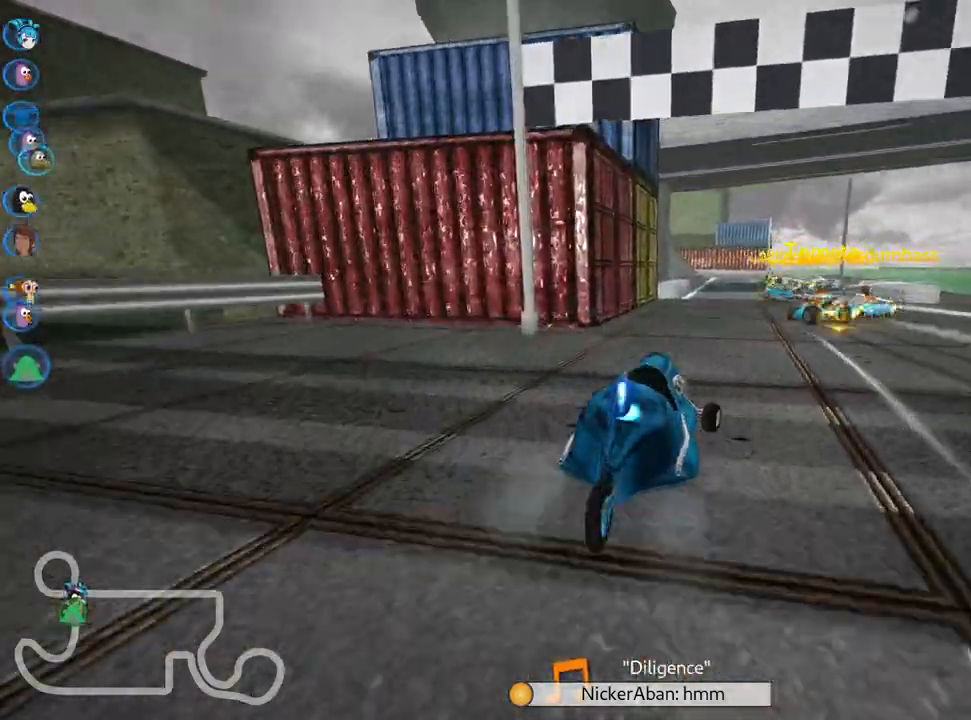
{"keys": ["left", "skid", "up"], "events": []}
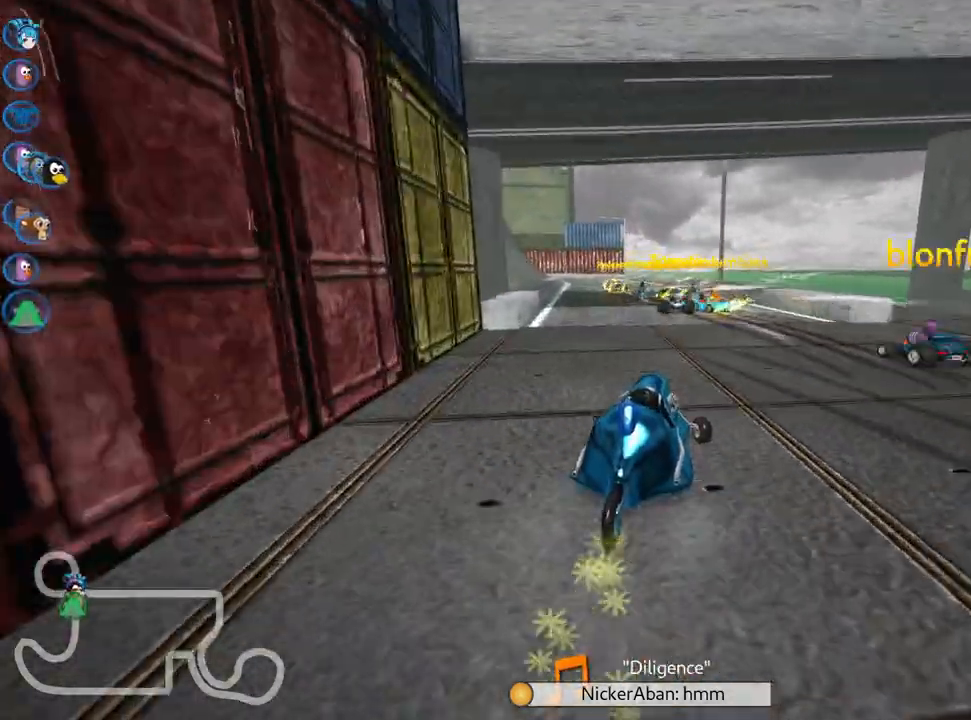
{"keys": ["left", "up"], "events": [[433, "skid", "up"]]}
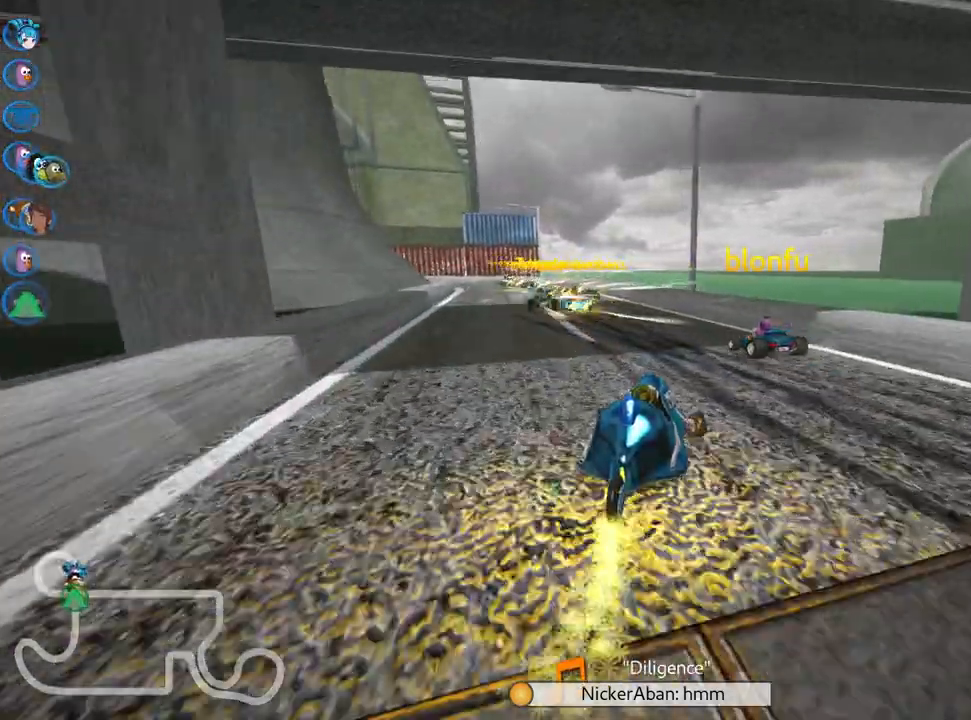
{"keys": ["up"], "events": [[267, "left", "up"]]}
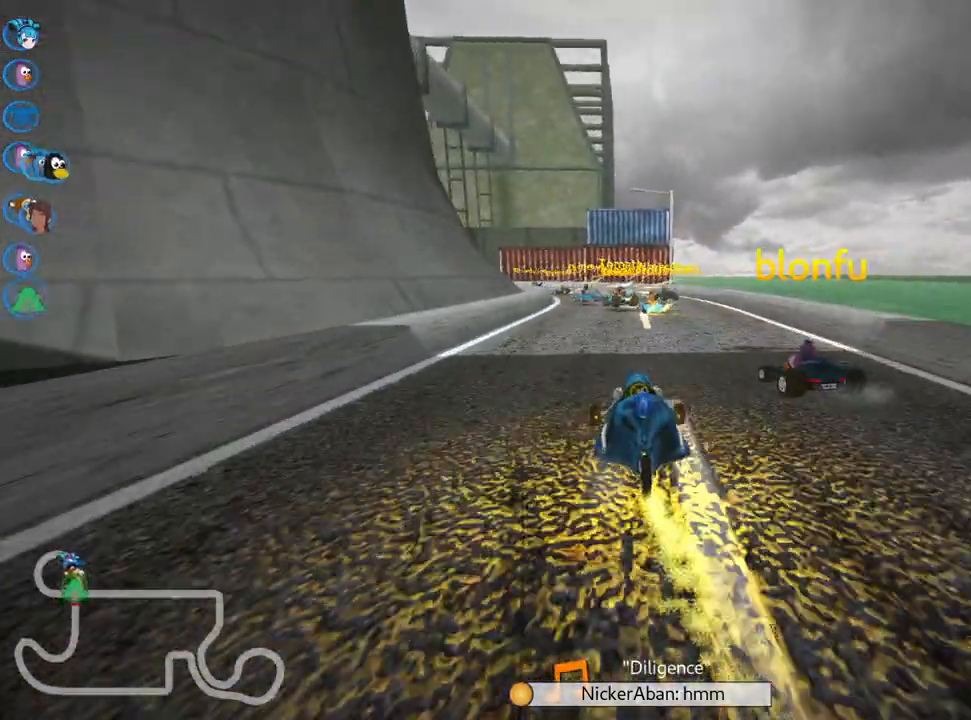
{"keys": ["skid", "up"], "events": [[267, "left", "down"], [267, "skid", "down"], [467, "left", "up"]]}
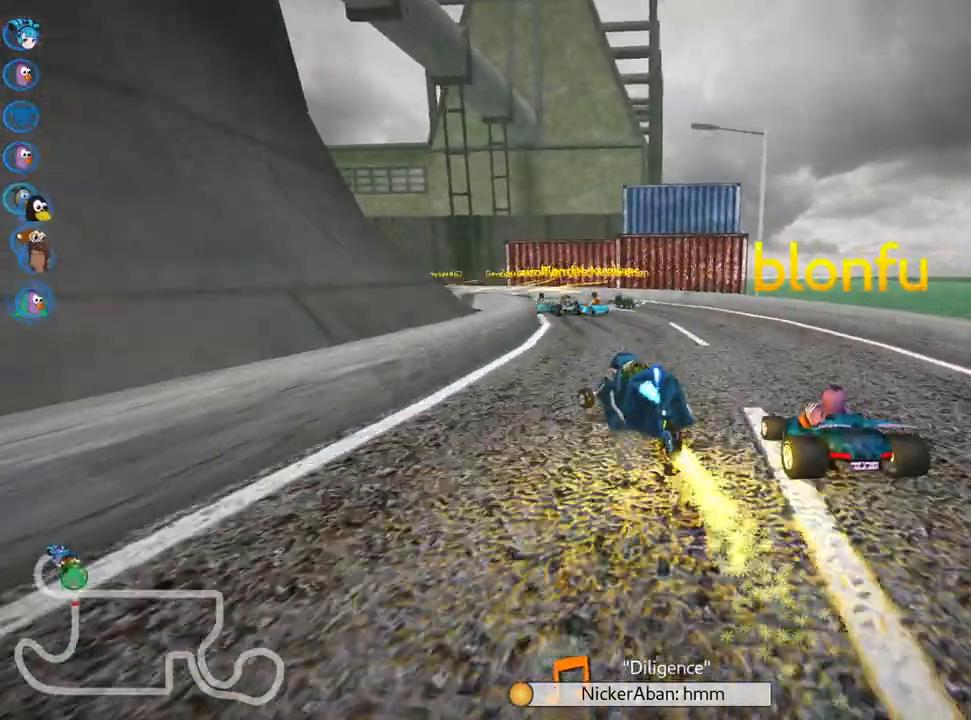
{"keys": ["left", "skid", "up"], "events": [[383, "left", "down"]]}
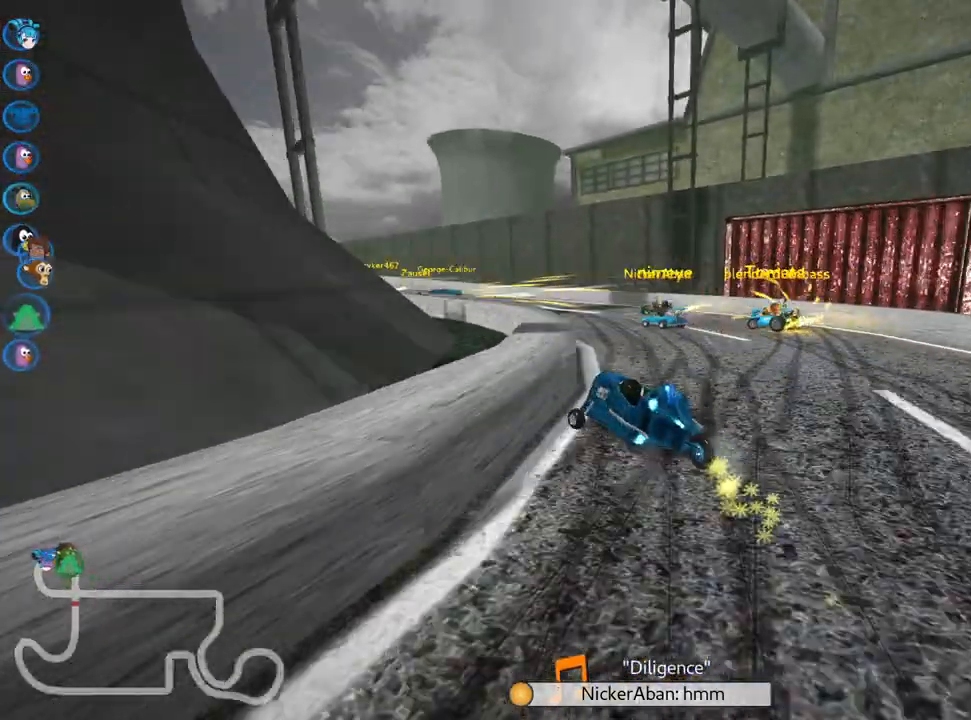
{"keys": ["up"], "events": [[83, "skid", "up"], [483, "left", "up"]]}
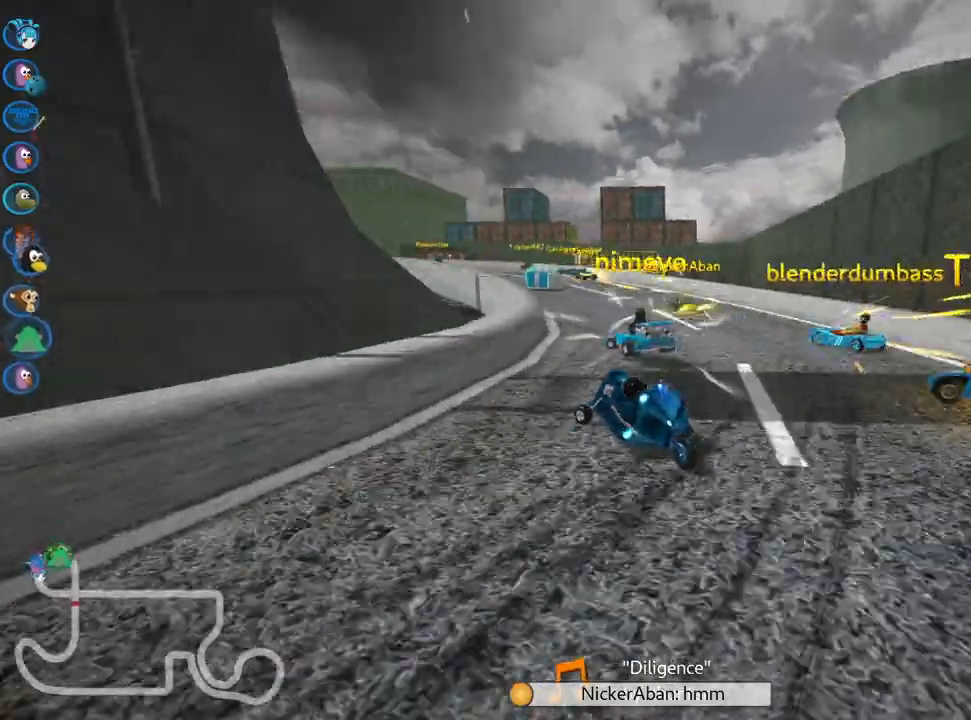
{"keys": ["left", "skid", "up"], "events": [[83, "right", "down"], [350, "right", "up"], [367, "left", "down"], [400, "skid", "down"]]}
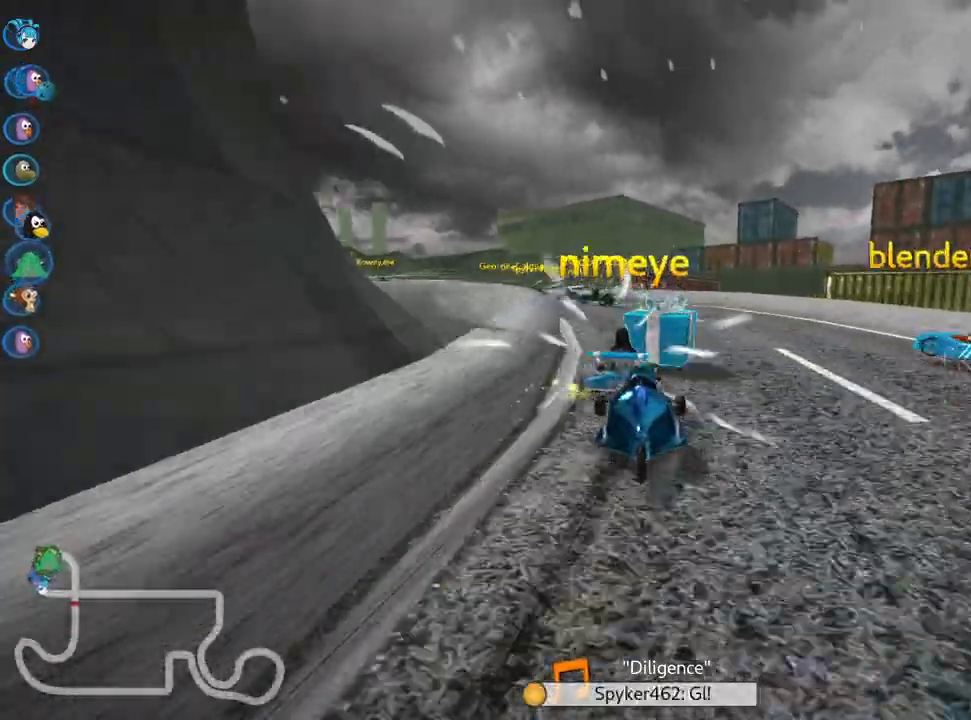
{"keys": ["left", "skid", "up"], "events": []}
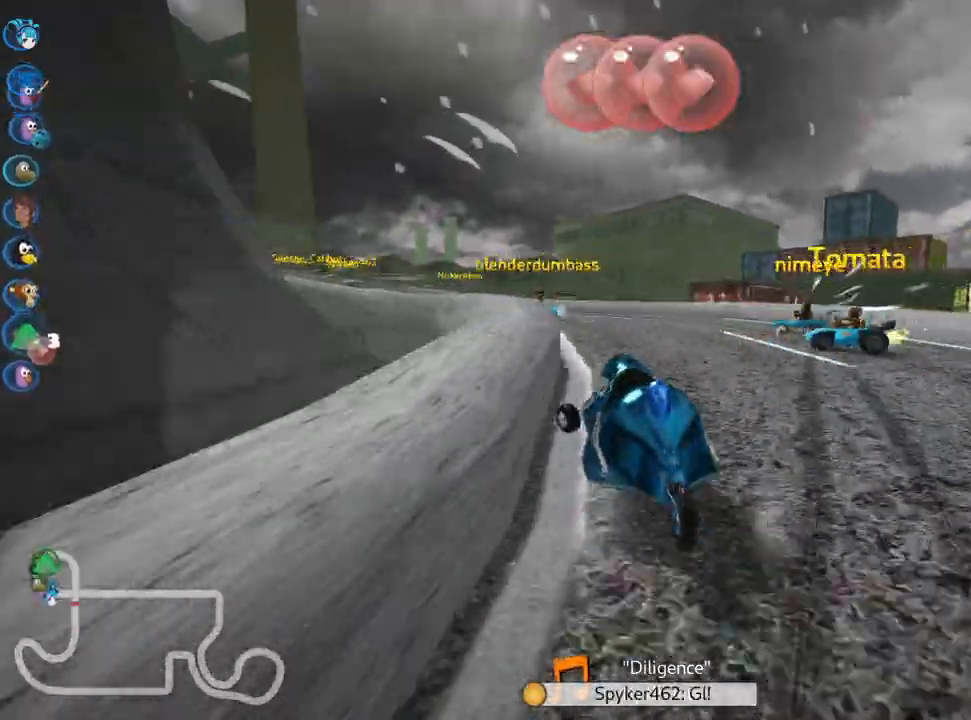
{"keys": ["fire", "right", "skid", "up"], "events": [[283, "right", "down"], [317, "left", "up"], [417, "fire", "down"]]}
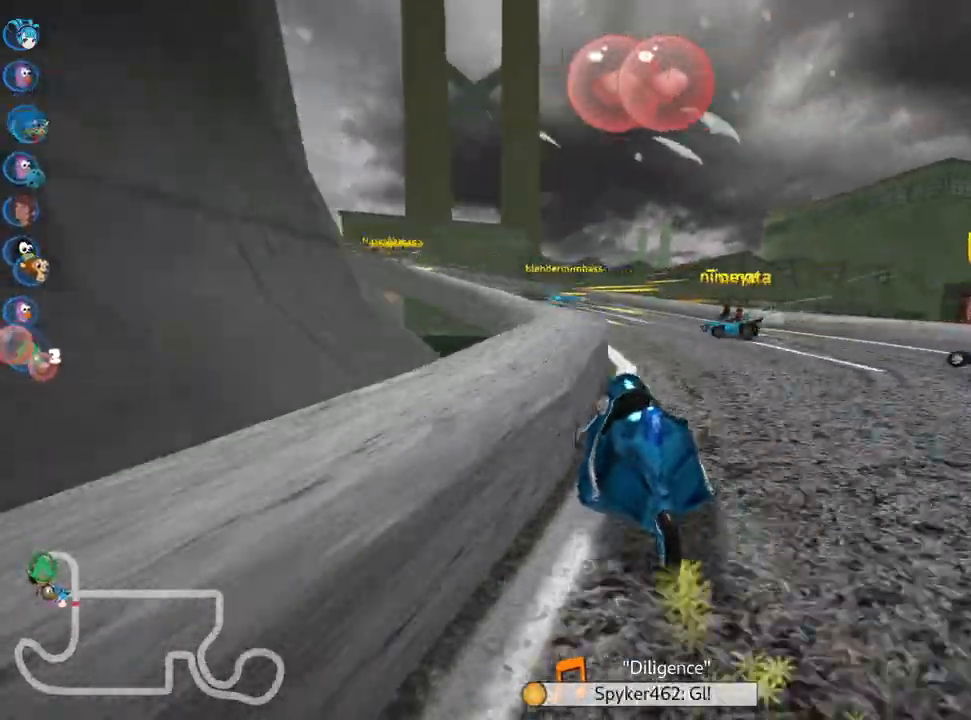
{"keys": ["left", "skid", "up"], "events": [[133, "fire", "up"], [133, "left", "down"], [167, "right", "up"]]}
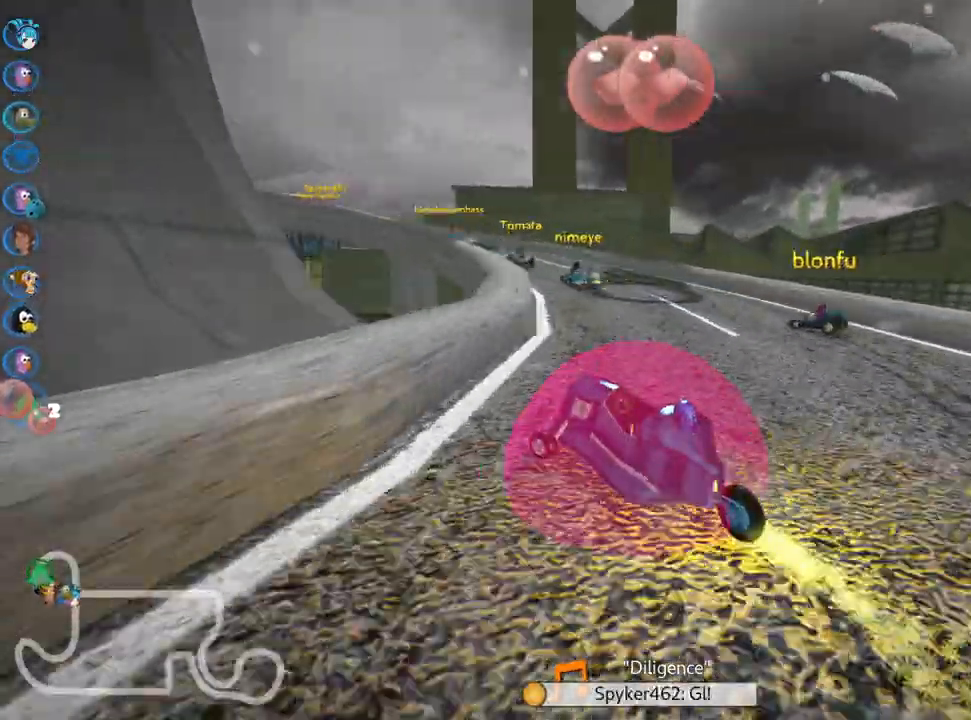
{"keys": ["left", "skid", "up"], "events": []}